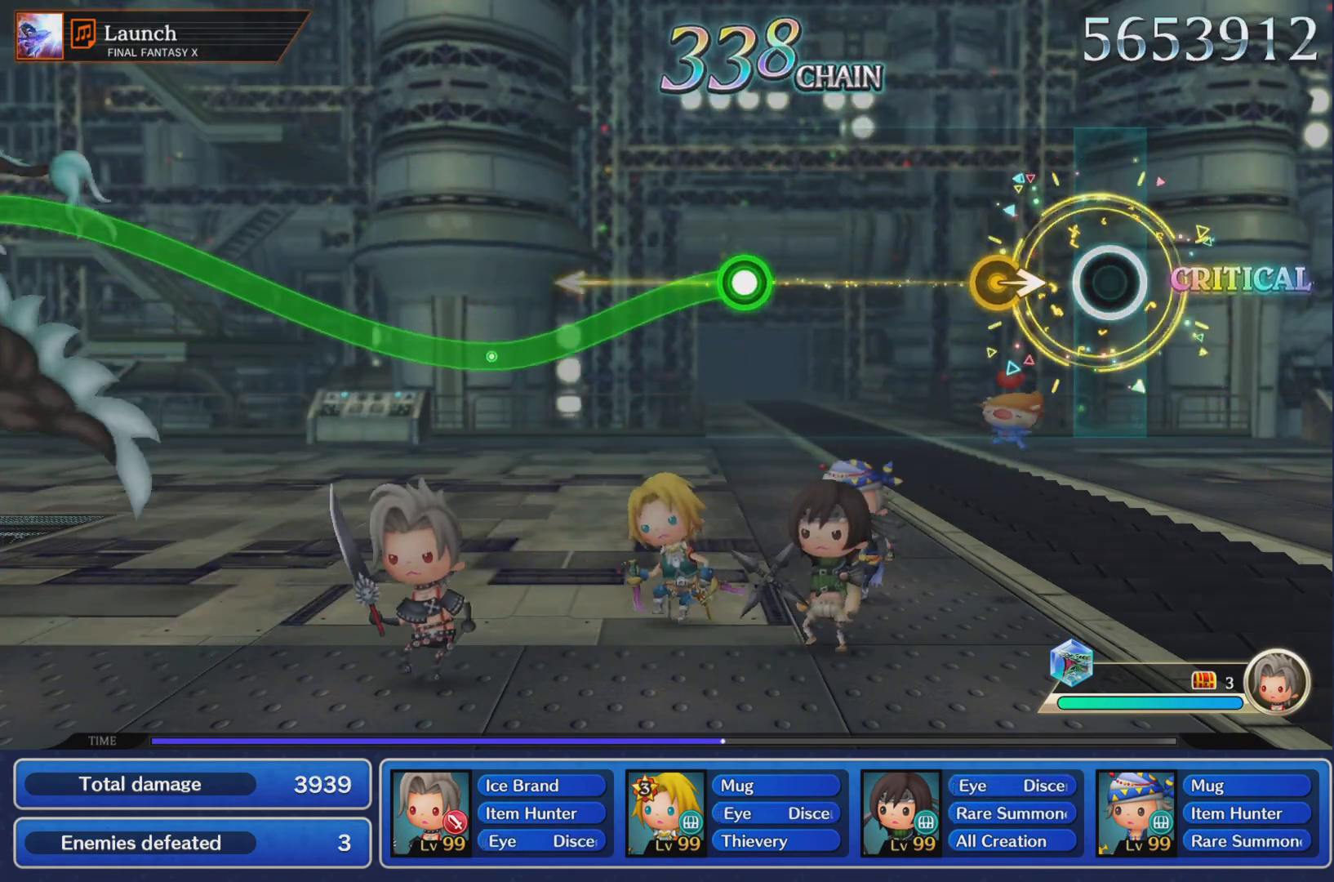
Gameplay with a controller (PlayStation layout); each line is a JSON object with the inputs held at the frame after it. "events" lists button and stick changes between this image and that frame as [ms after this image, input, new state], when the widget could be followed in between. Not read: L3 R3 right_stick.
{"buttons": [], "left_stick": "center", "events": []}
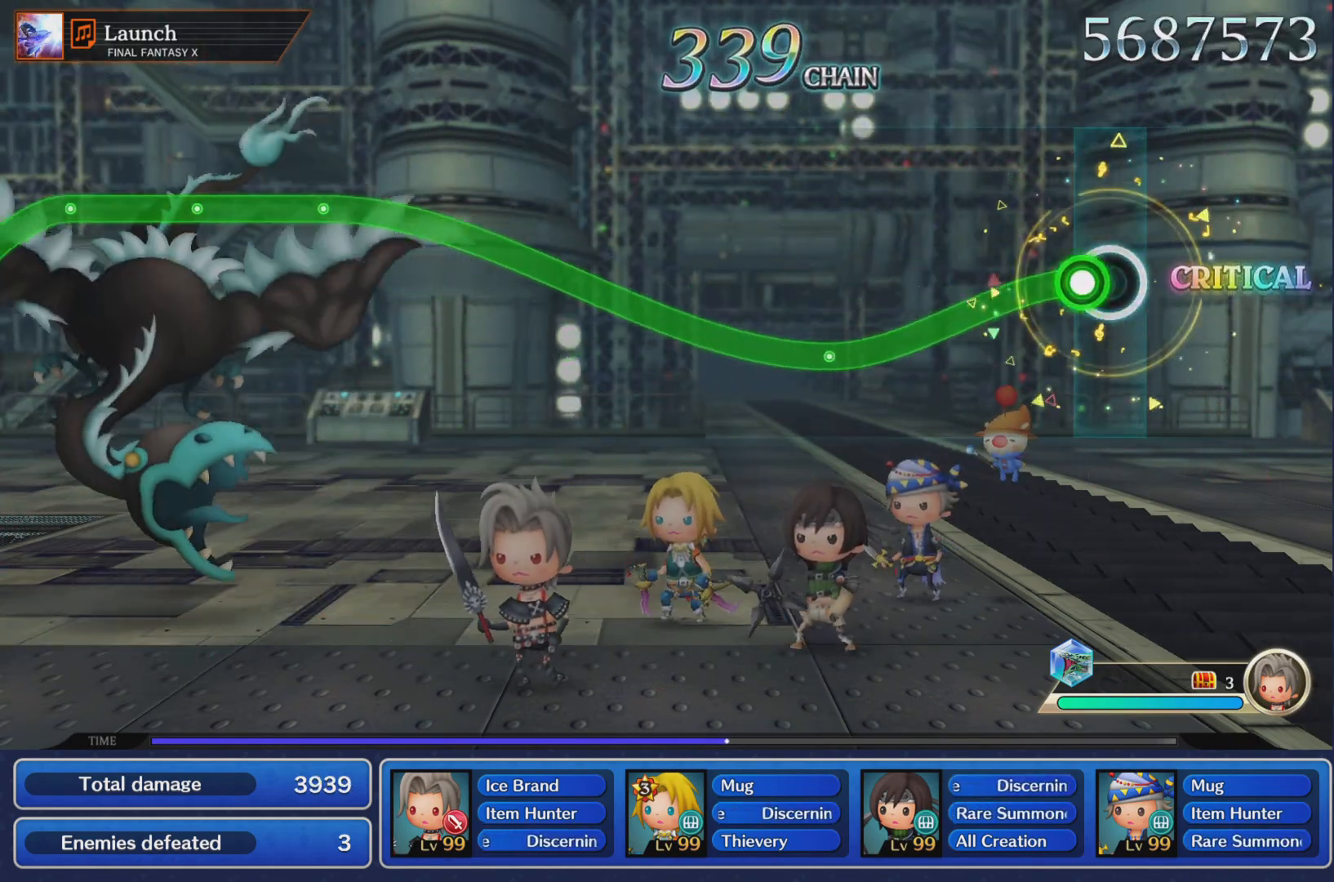
{"buttons": ["R1"], "left_stick": "up"}
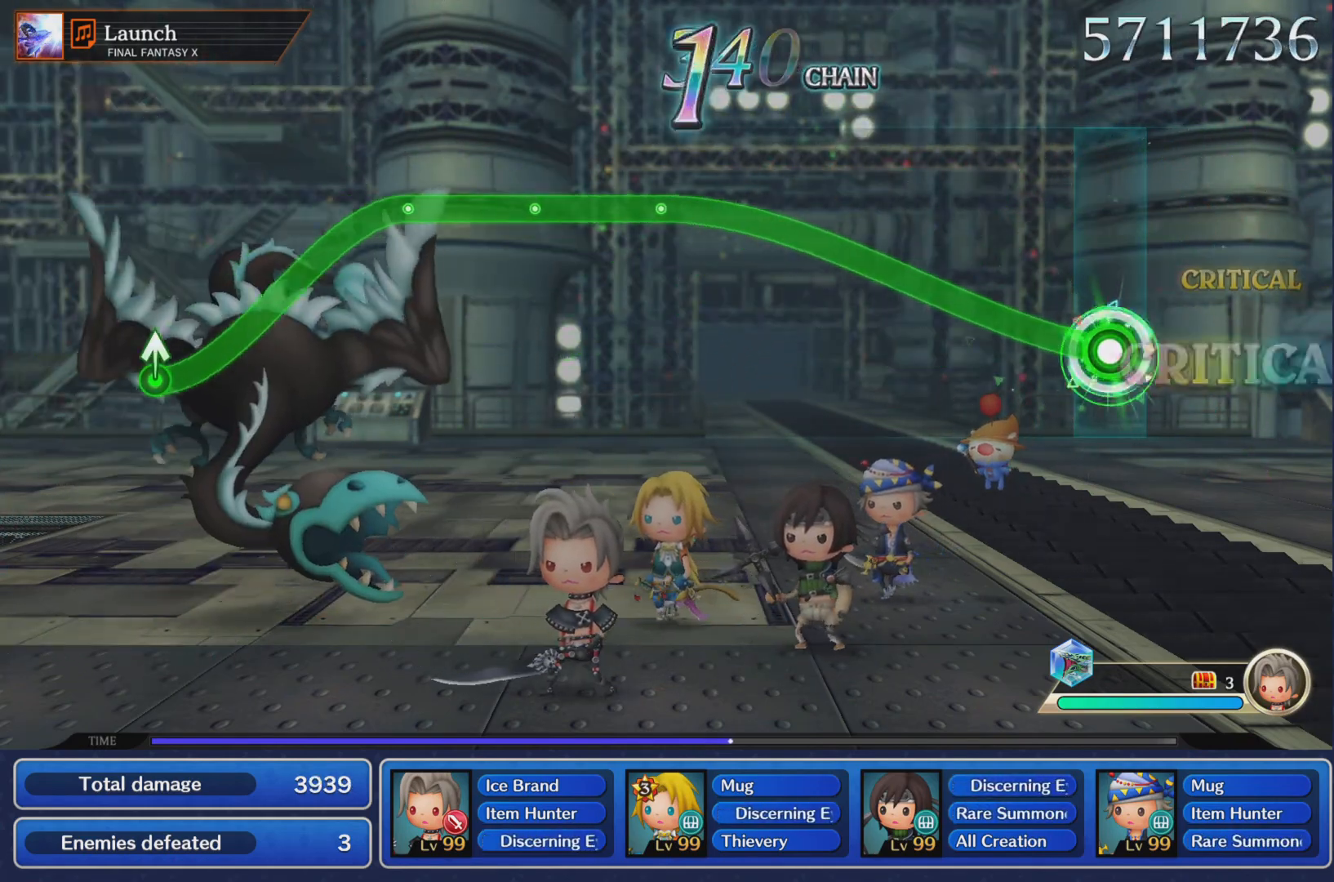
{"buttons": ["R1"], "left_stick": "up", "events": []}
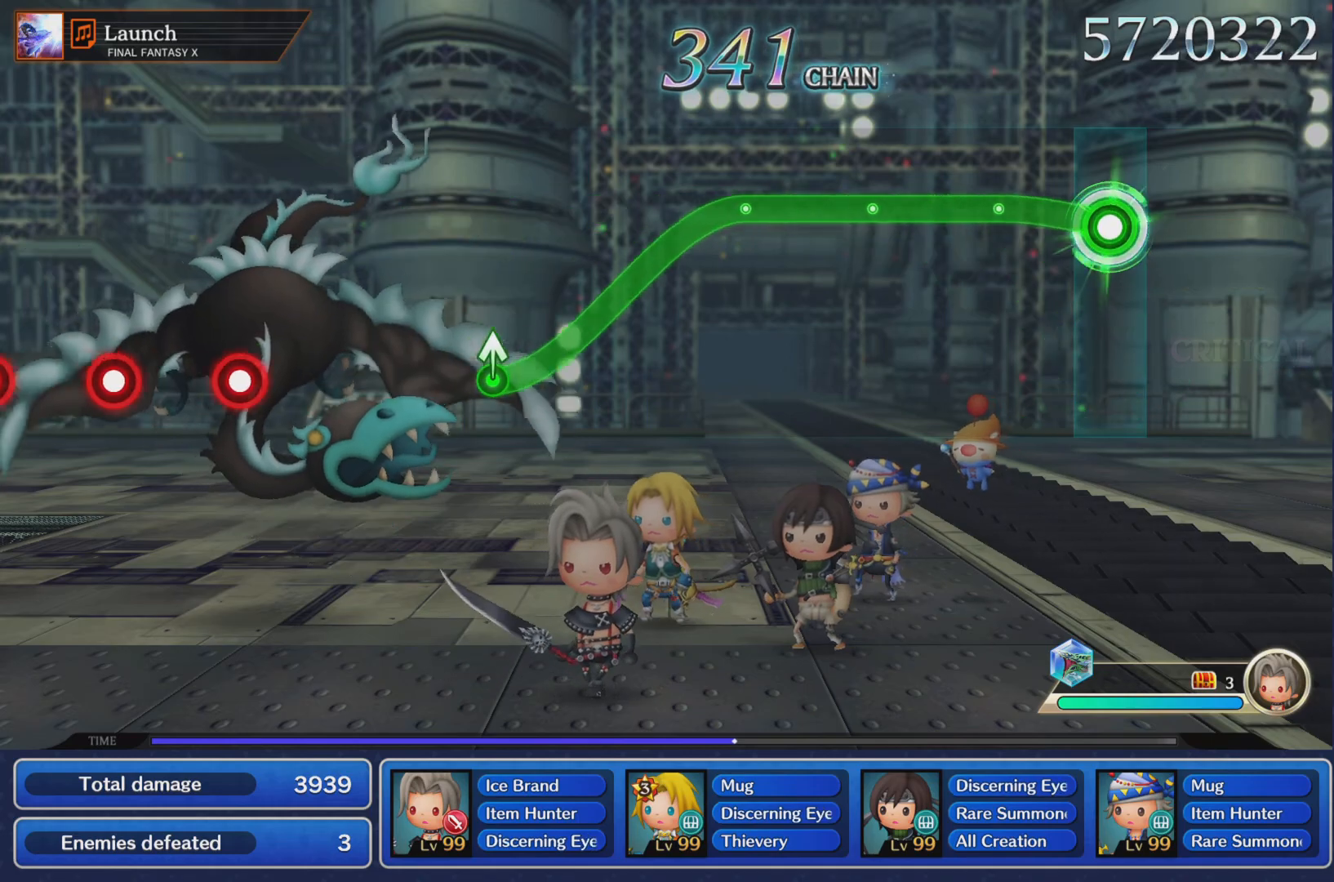
{"buttons": ["R1"], "left_stick": "center", "events": [[467, "left_stick", "center"]]}
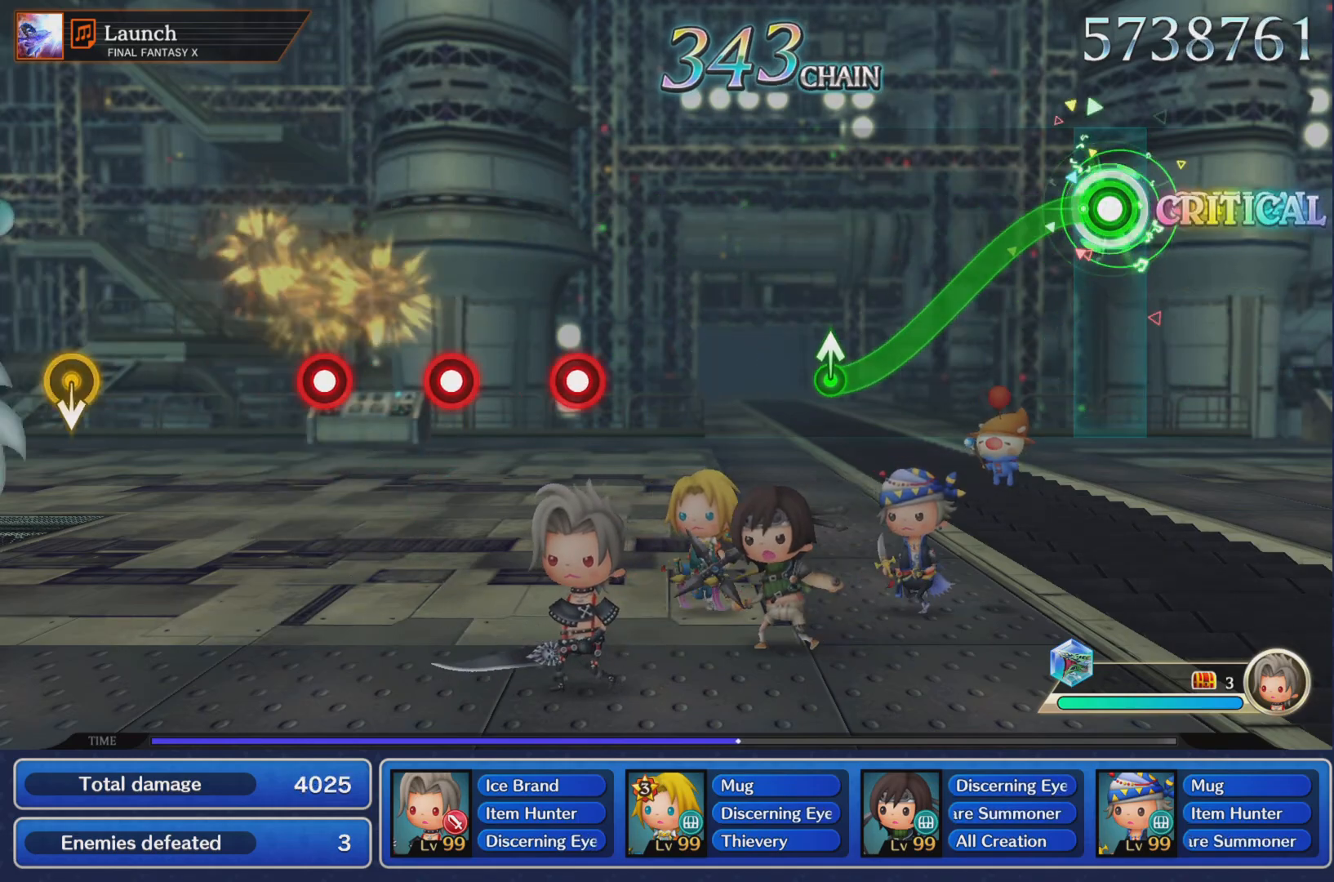
{"buttons": [], "left_stick": "up", "events": [[417, "R1", "up"], [434, "left_stick", "up"]]}
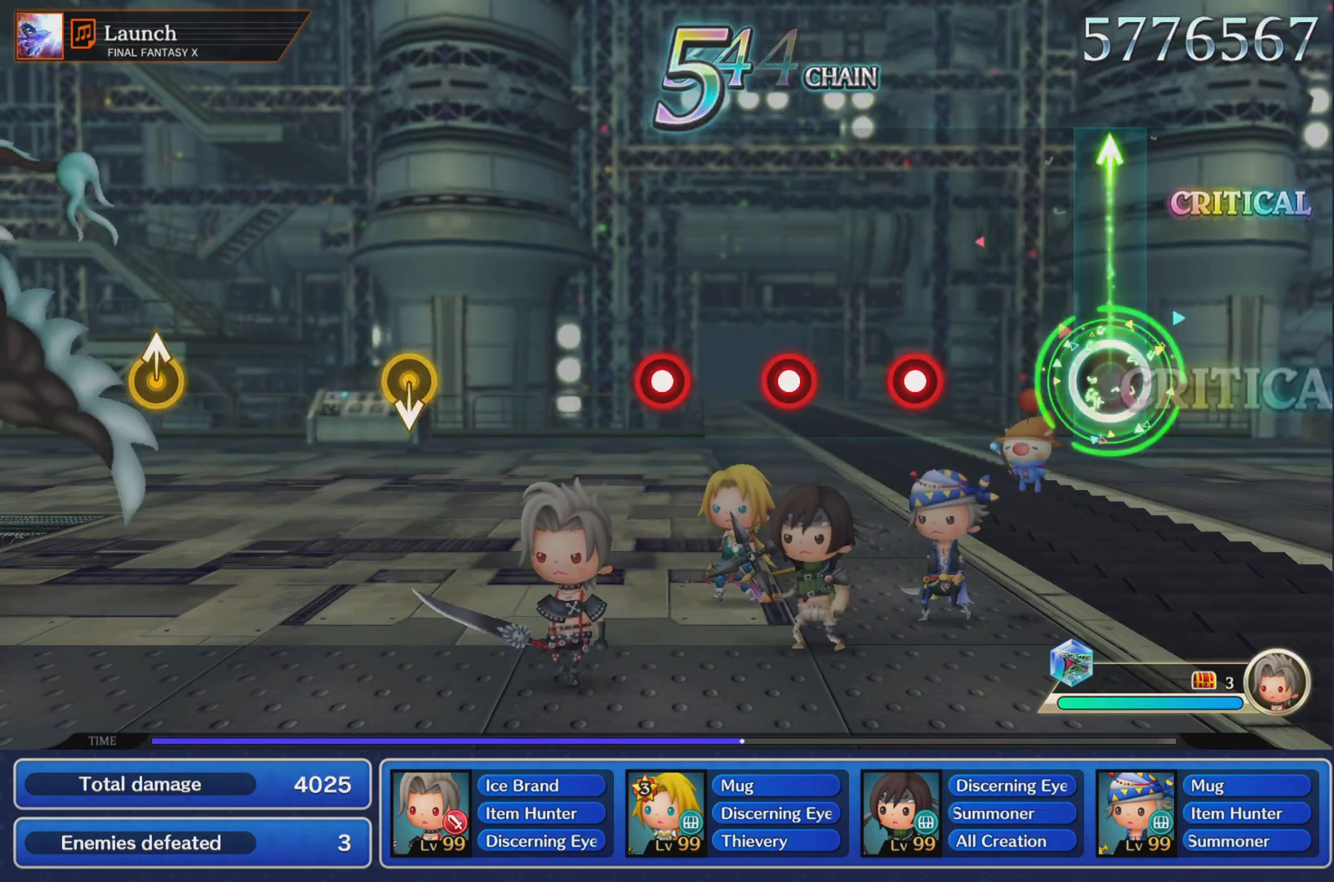
{"buttons": [], "left_stick": "center", "events": [[16, "left_stick", "center"], [333, "R1", "down"], [434, "R1", "up"]]}
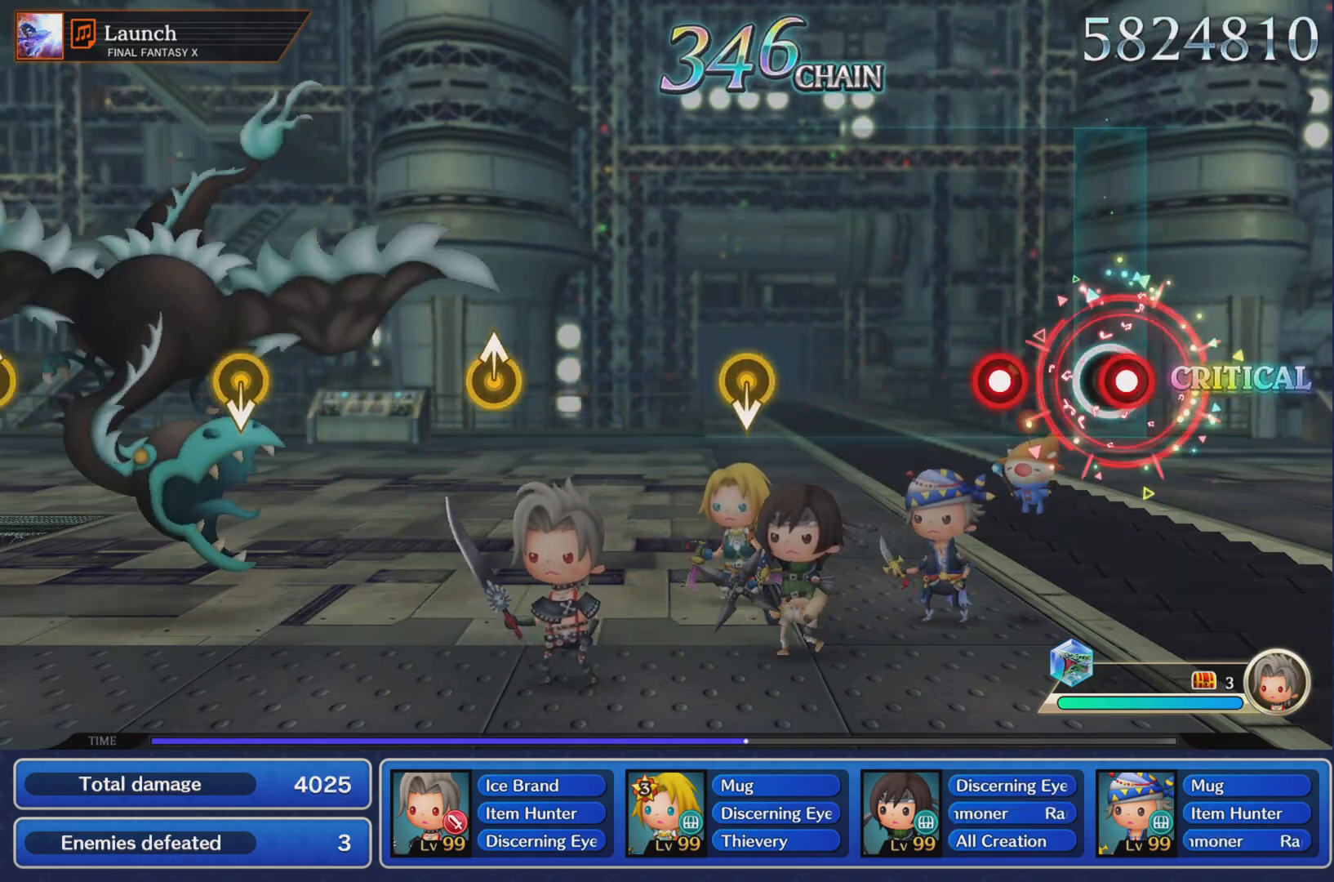
{"buttons": [], "left_stick": "center", "events": [[17, "R1", "down"], [100, "R1", "up"], [184, "R1", "down"], [284, "R1", "up"]]}
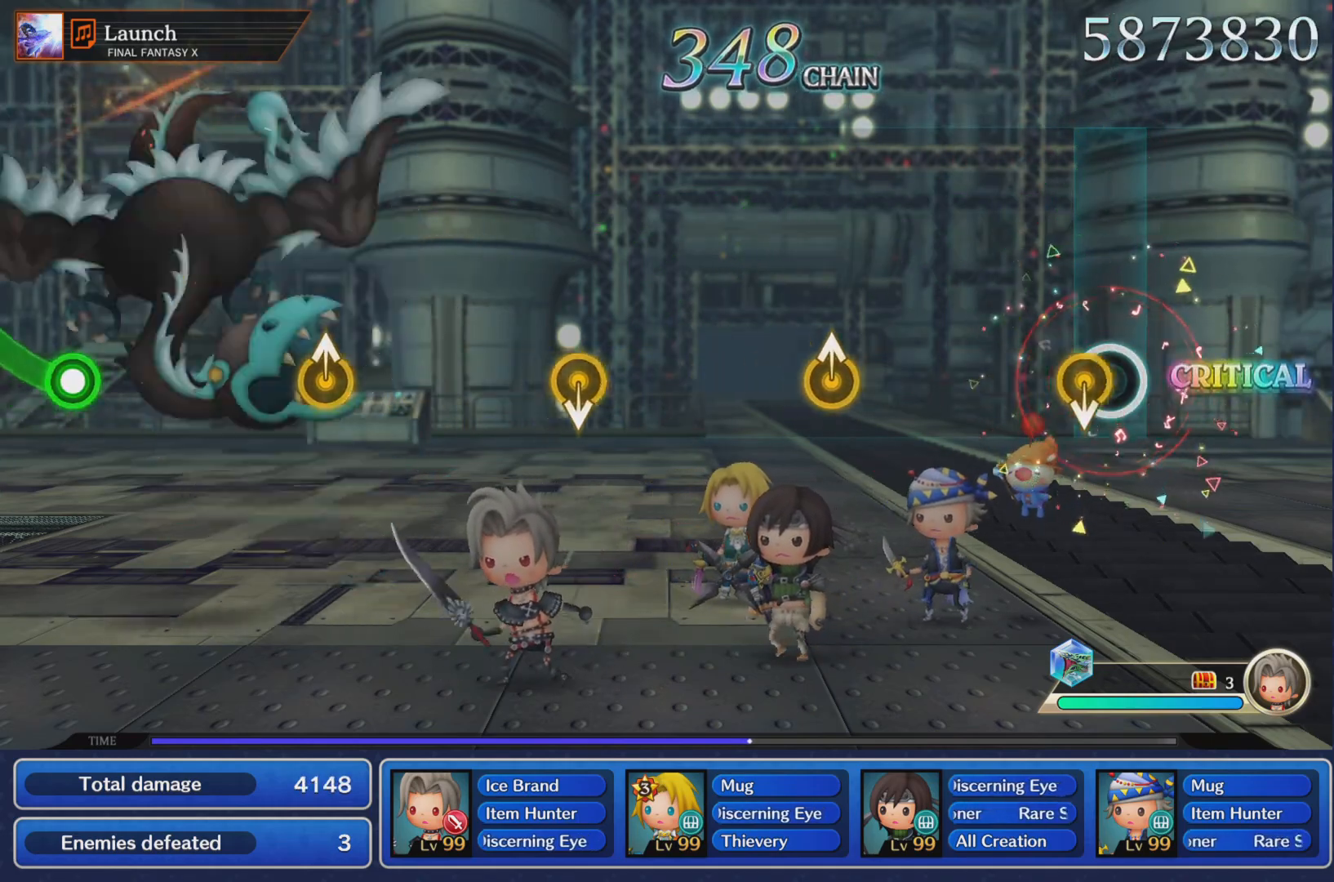
{"buttons": [], "left_stick": "up", "events": [[417, "left_stick", "up"]]}
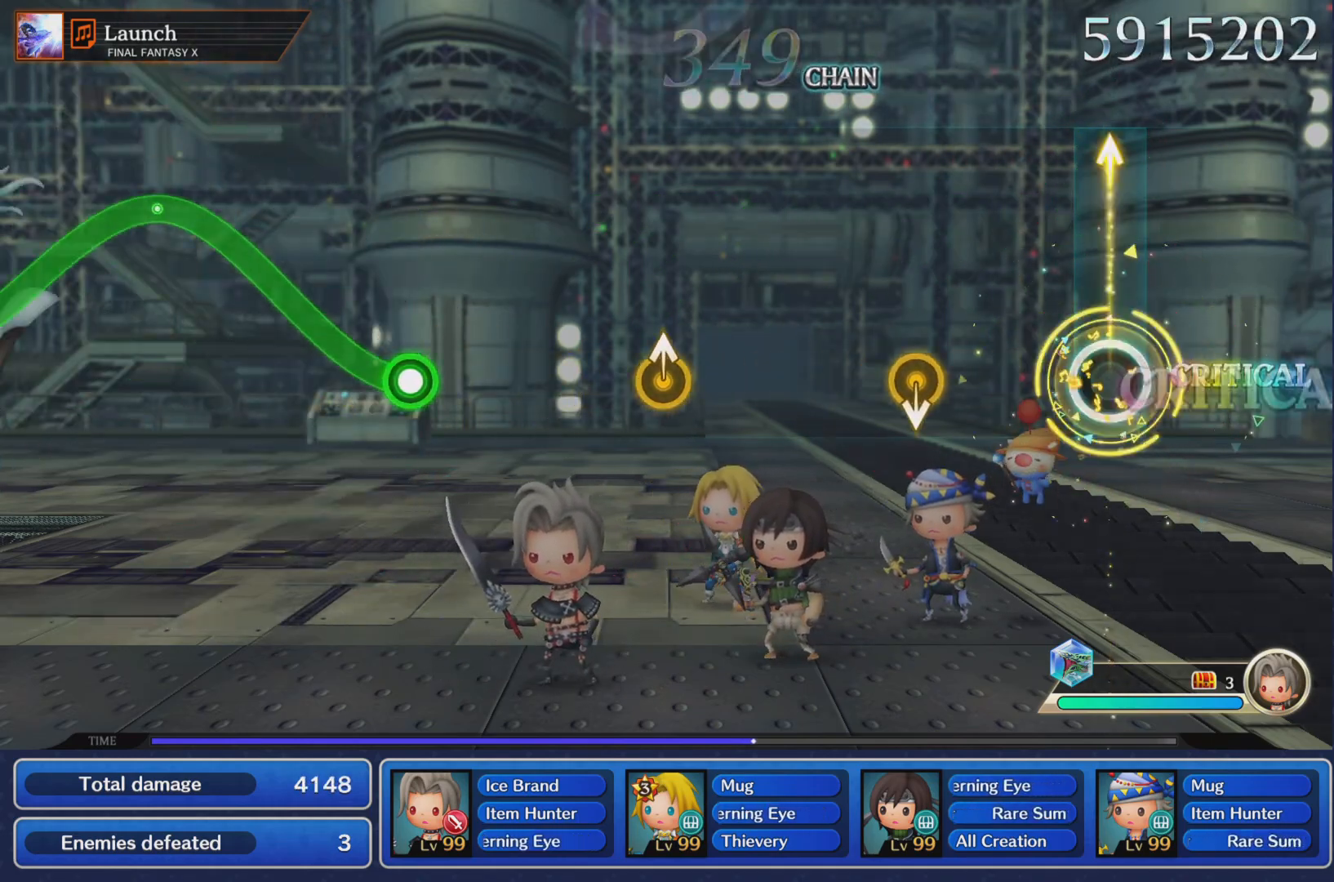
{"buttons": [], "left_stick": "center", "events": [[67, "left_stick", "center"]]}
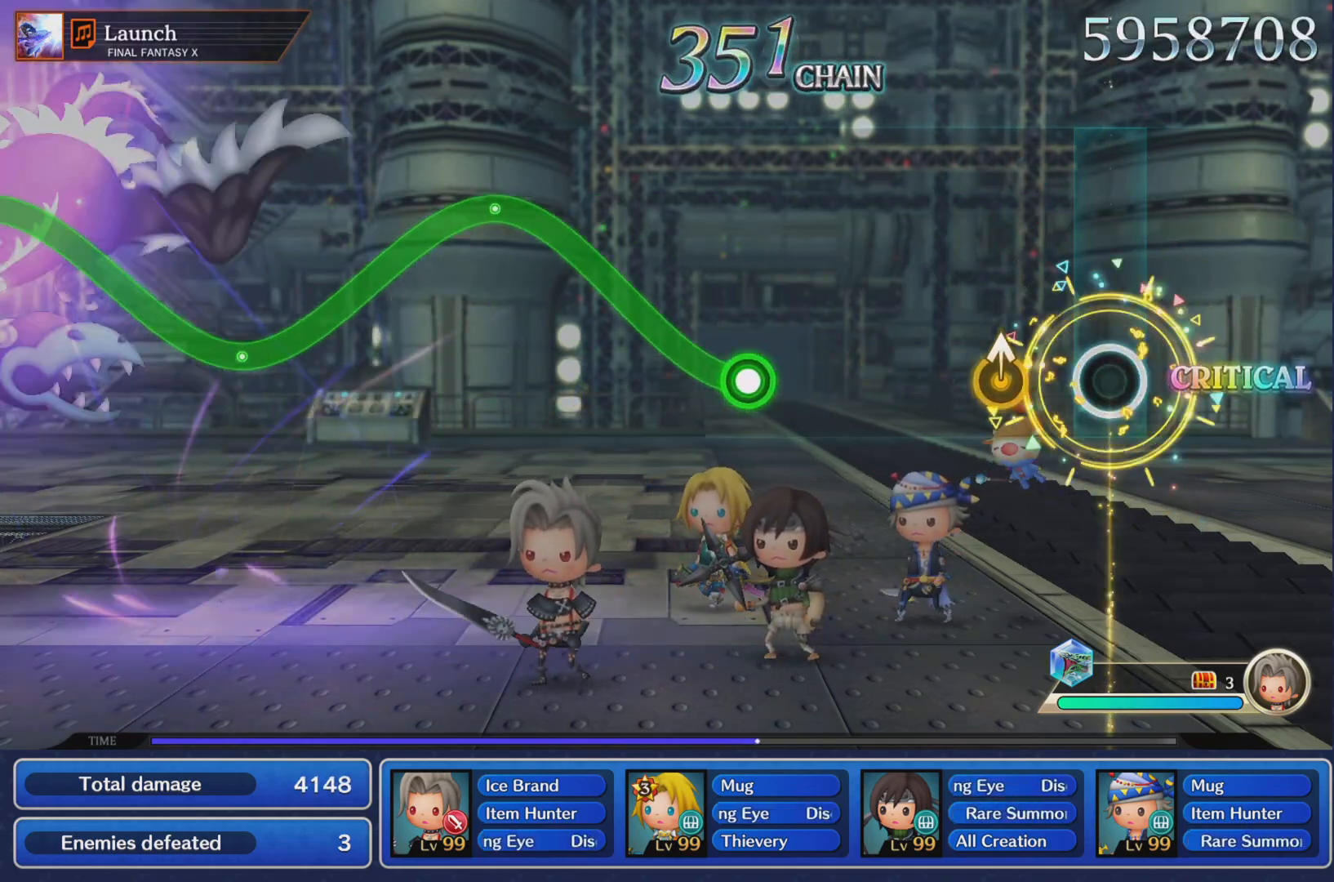
{"buttons": [], "left_stick": "center", "events": [[150, "left_stick", "up"], [267, "left_stick", "center"]]}
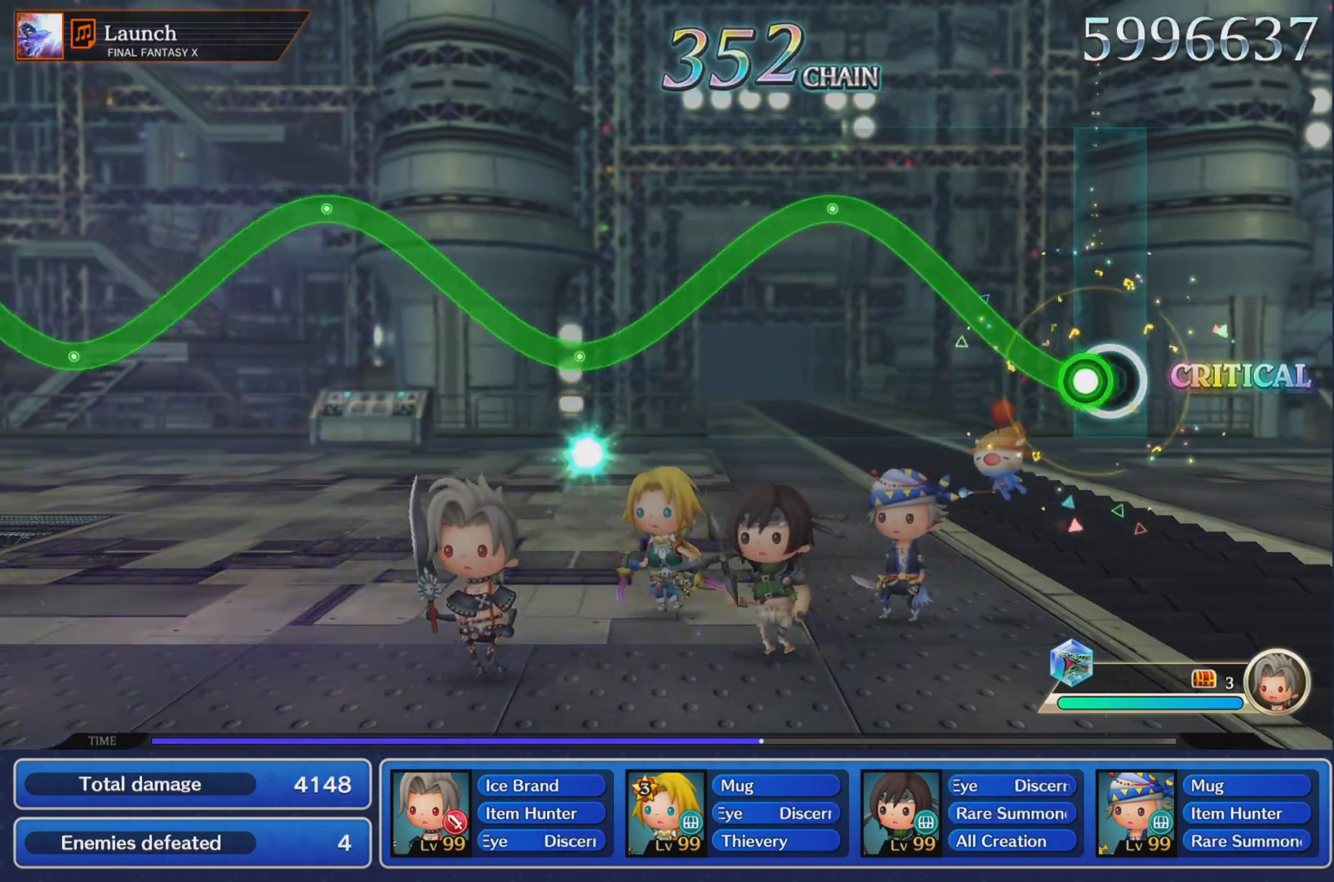
{"buttons": ["R1"], "left_stick": "center", "events": [[17, "left_stick", "up"], [50, "R1", "down"], [401, "left_stick", "center"]]}
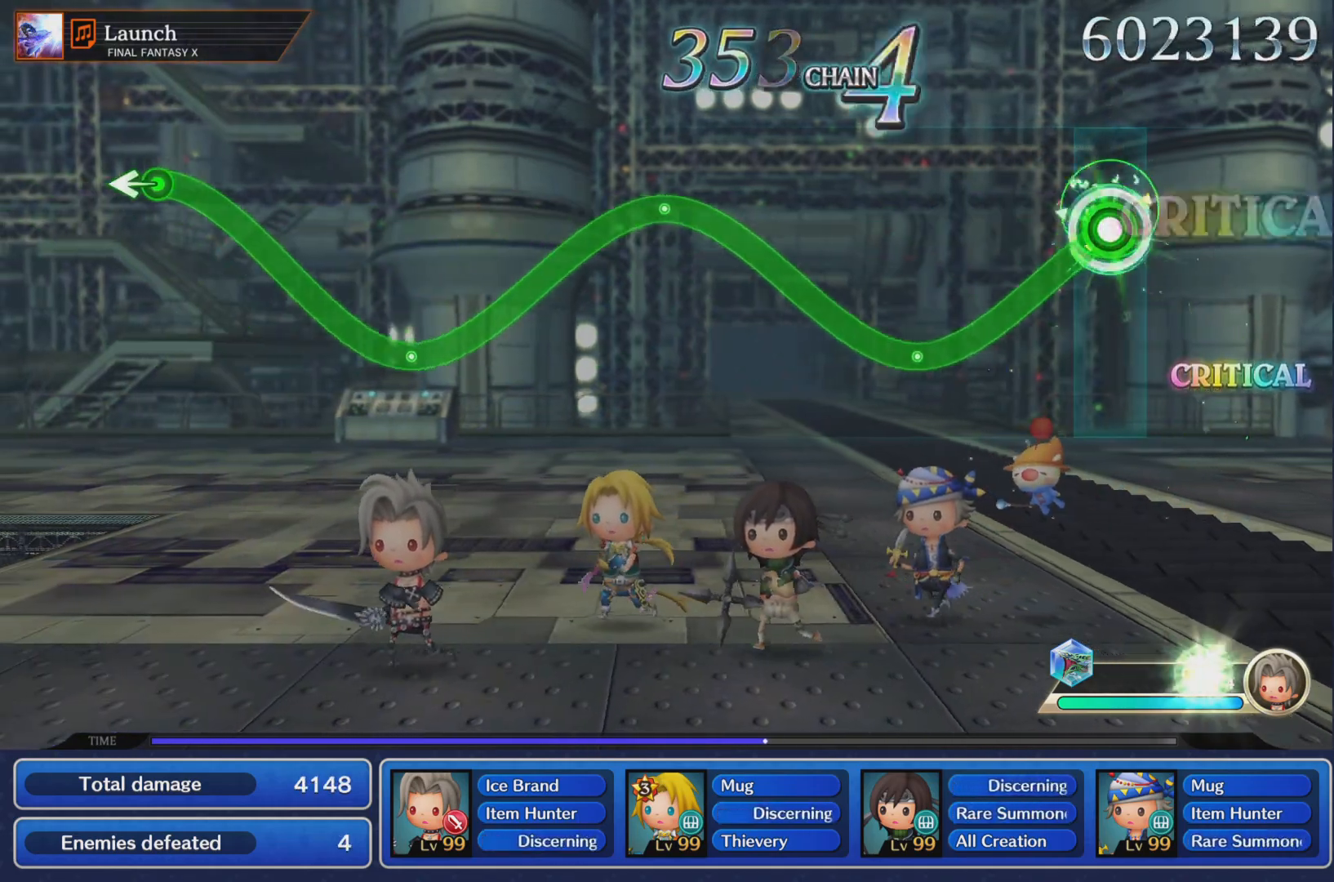
{"buttons": ["R1"], "left_stick": "up", "events": [[300, "left_stick", "up"]]}
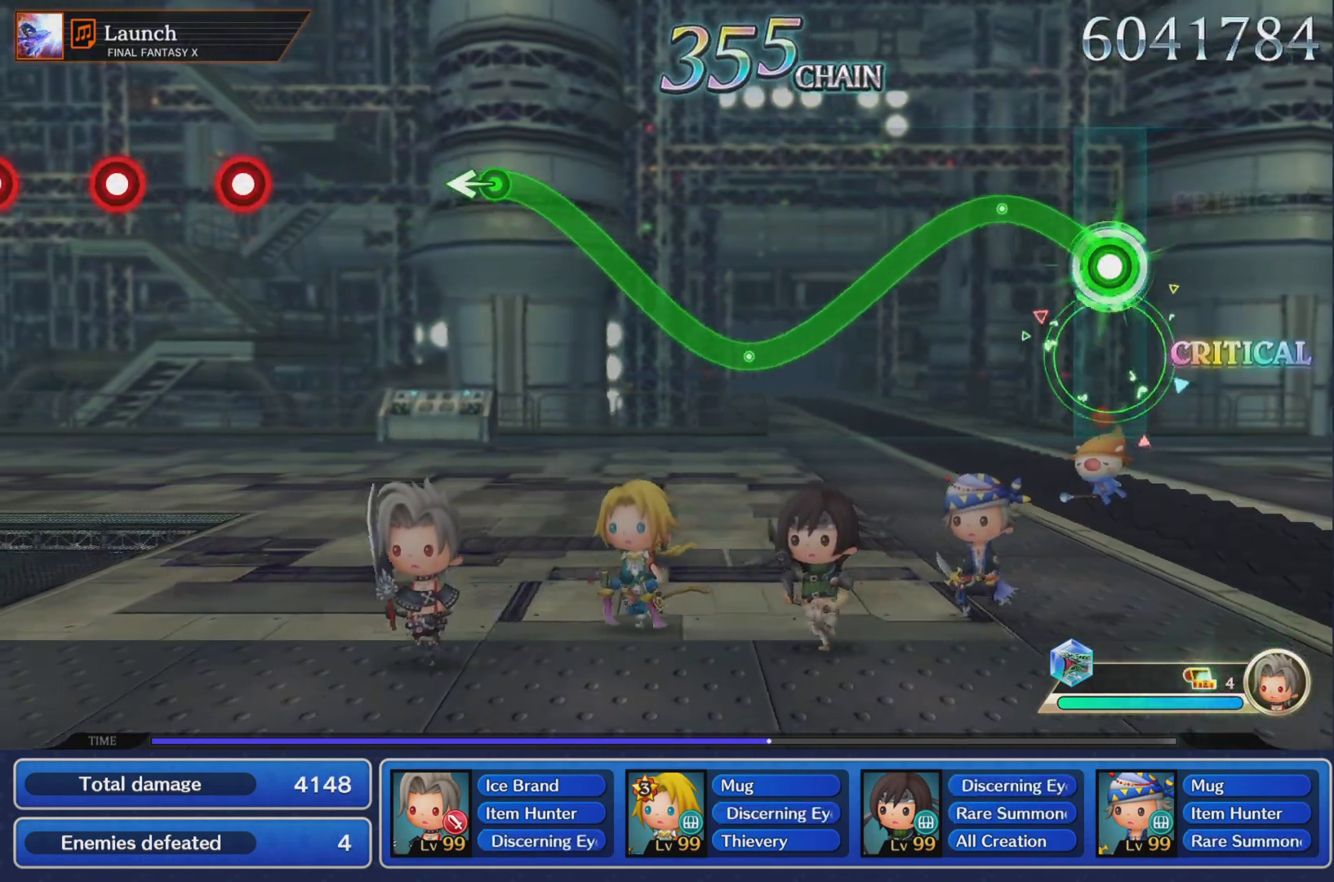
{"buttons": ["R1"], "left_stick": "center", "events": [[184, "left_stick", "center"]]}
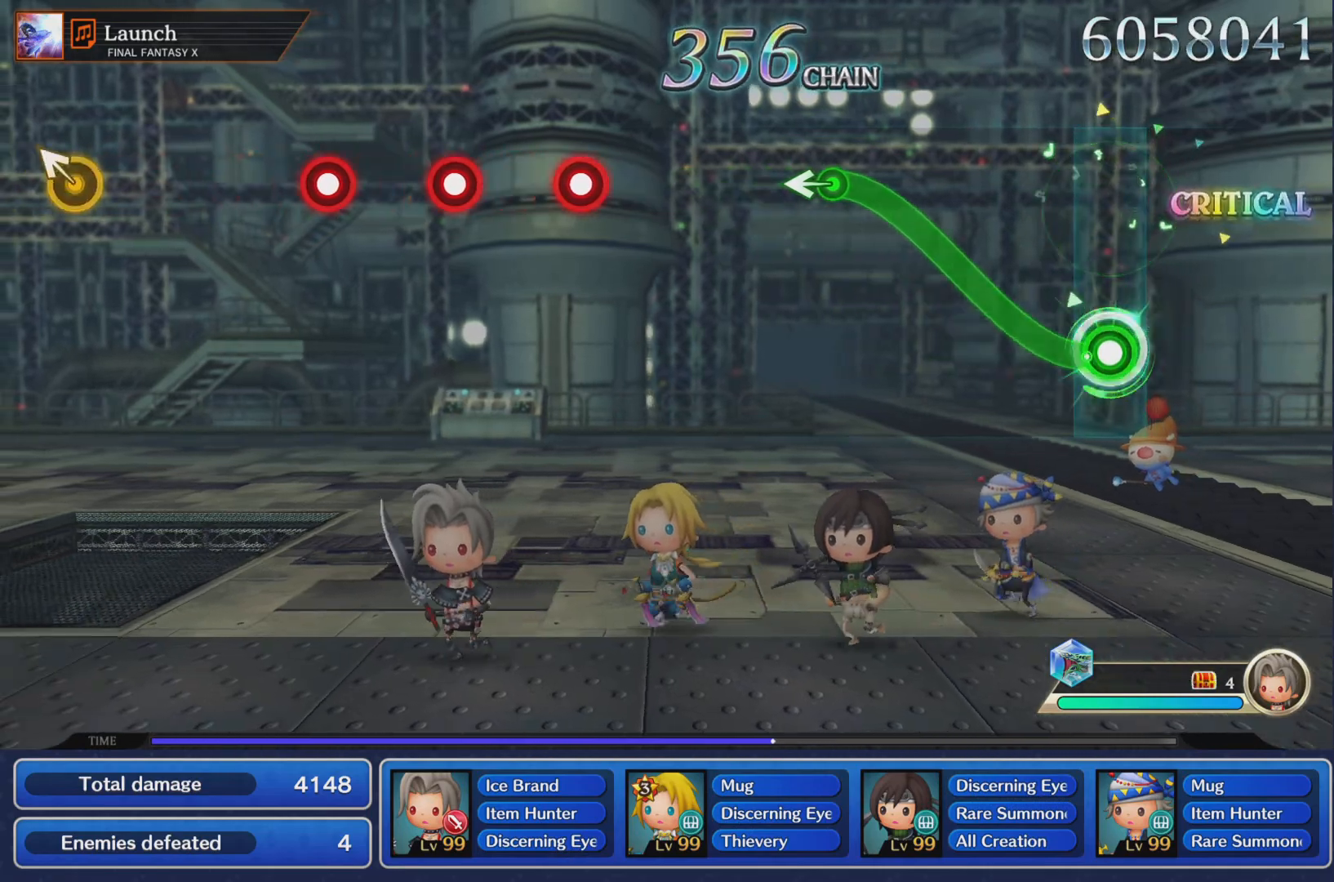
{"buttons": [], "left_stick": "left", "events": [[67, "left_stick", "up"], [450, "left_stick", "left"], [467, "R1", "up"]]}
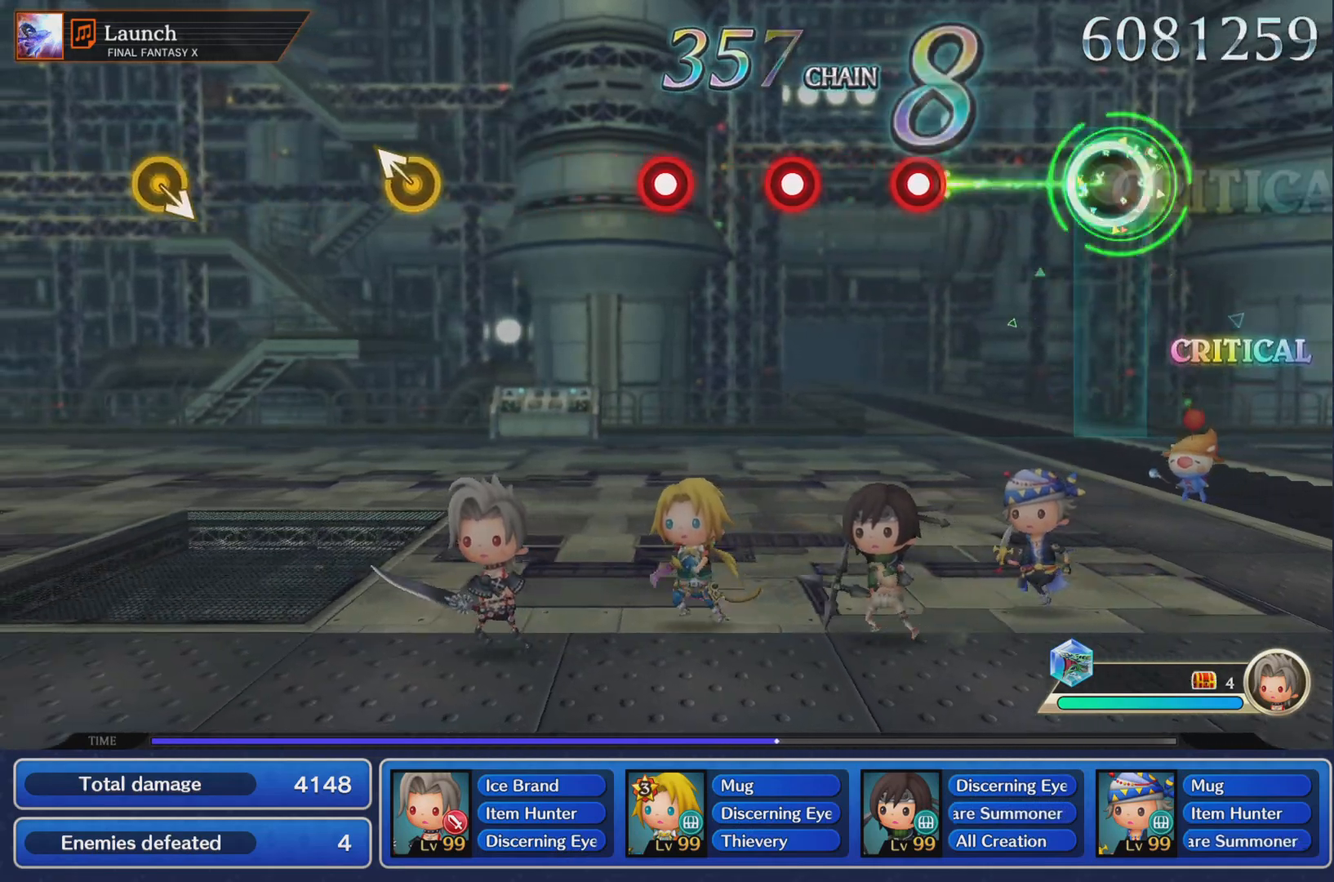
{"buttons": ["R1"], "left_stick": "center", "events": [[34, "left_stick", "center"], [317, "R1", "down"], [401, "R1", "up"], [484, "R1", "down"]]}
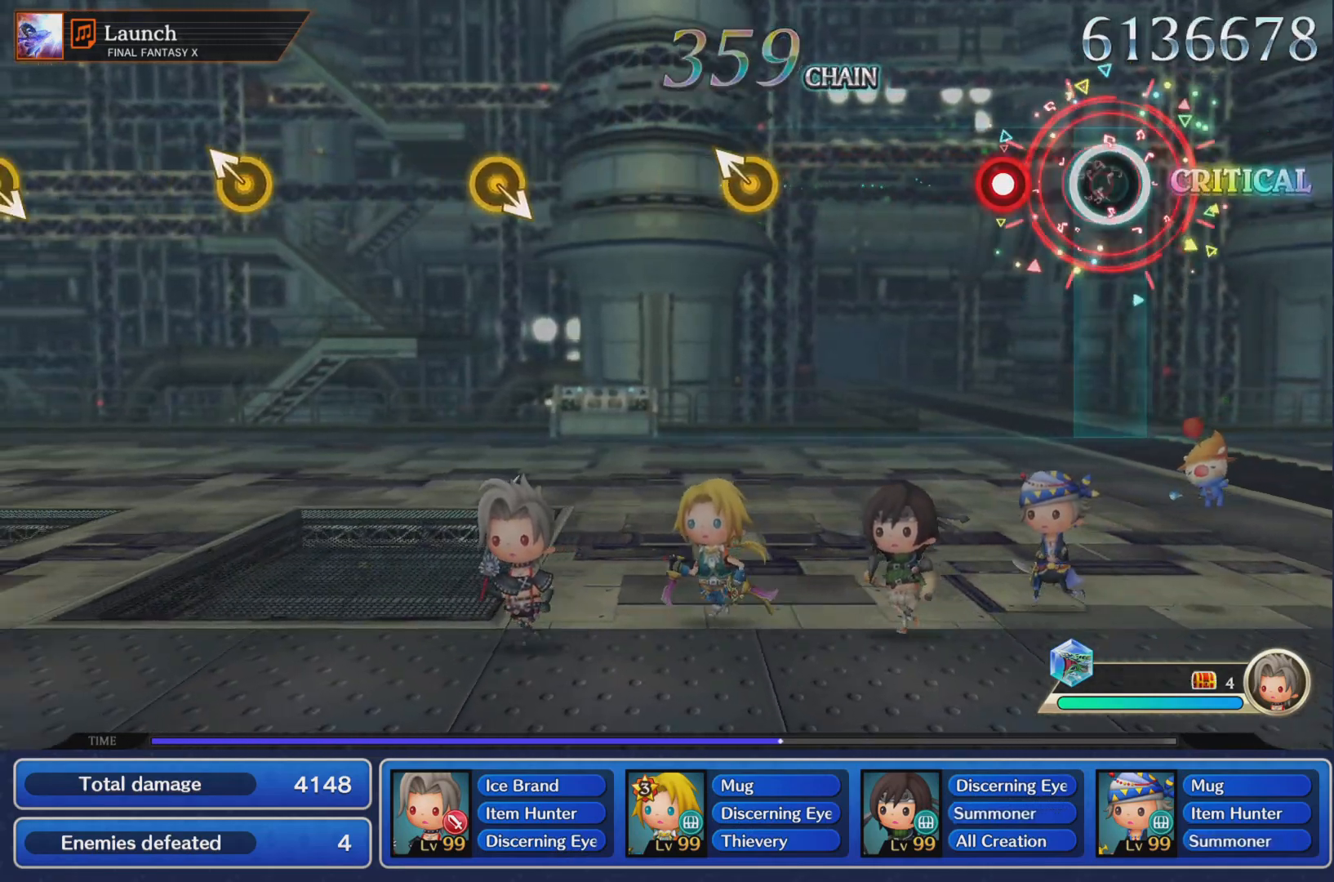
{"buttons": [], "left_stick": "center", "events": [[67, "R1", "up"], [150, "R1", "down"], [250, "R1", "up"]]}
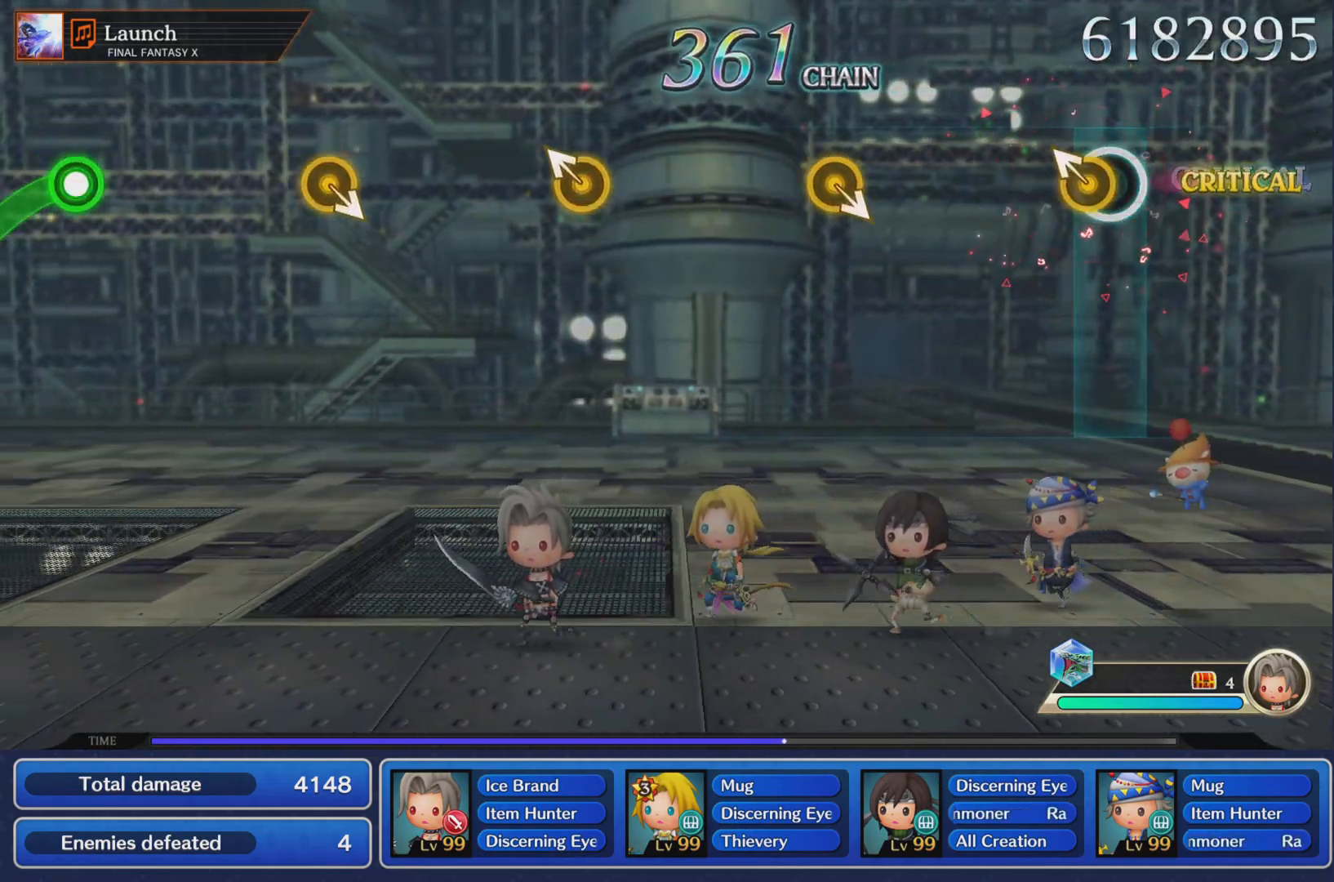
{"buttons": [], "left_stick": "right", "events": [[34, "left_stick", "left"], [200, "left_stick", "center"], [434, "left_stick", "right"]]}